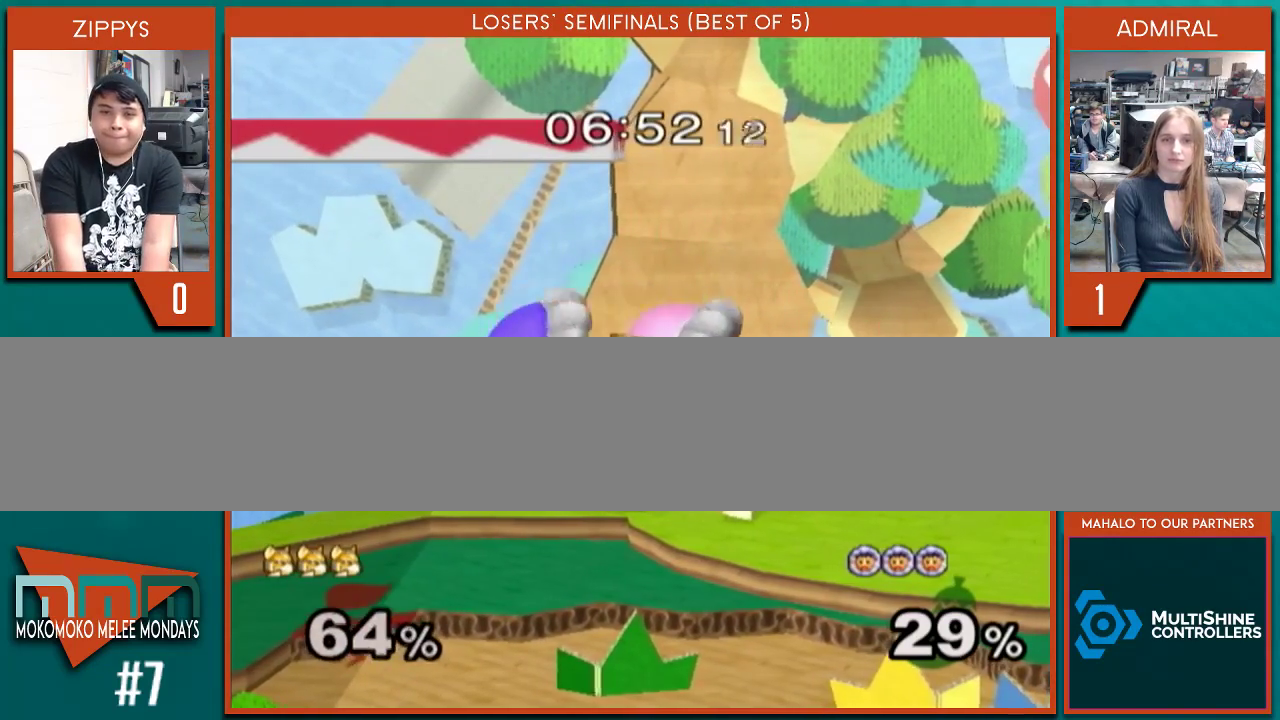
Gameplay with a controller (Nintendo layout); each line is a JSON object with the inputs held at the frame after it. "events" lists button and stick changes between this image and that frame as [ms after this image, input, new state], when the widget could be followed in between. Not read: L2 L3 R2 R3.
{"buttons": [], "left_stick": "down-left", "right_stick": "center", "events": [[500, "left_stick", "down-left"]]}
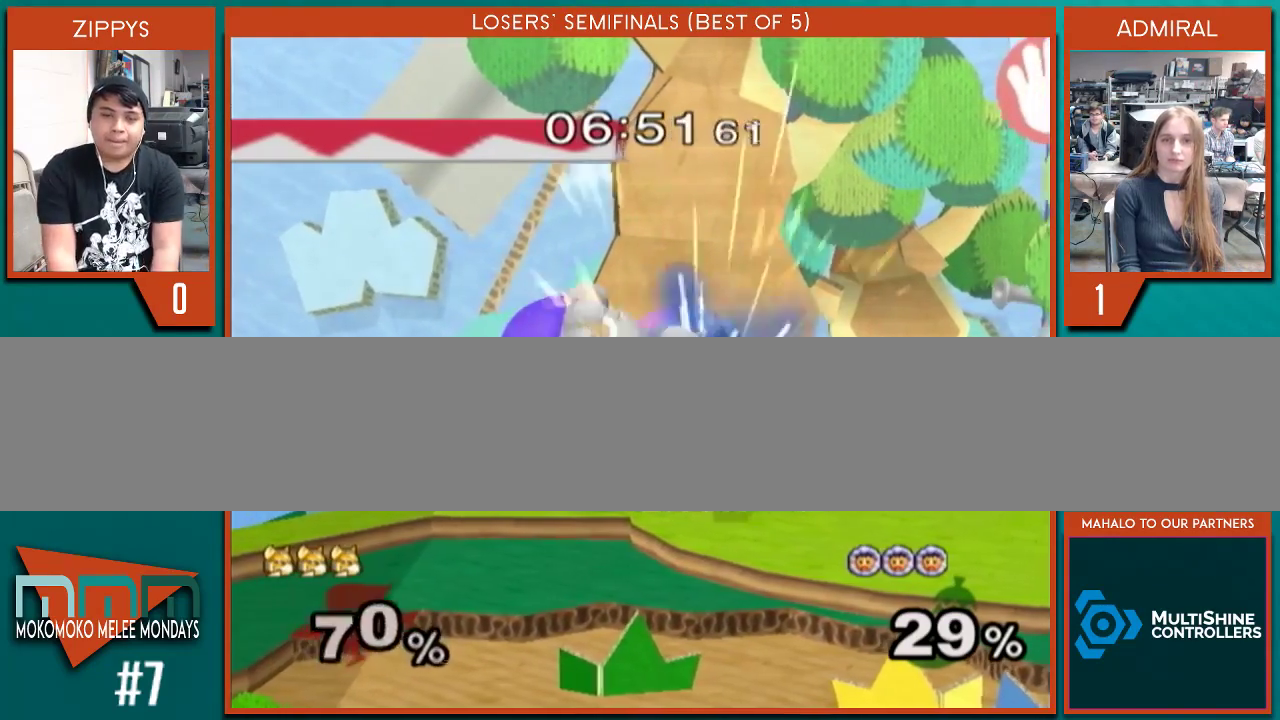
{"buttons": [], "left_stick": "down", "right_stick": "down", "events": [[67, "left_stick", "down"], [167, "X", "down"], [233, "X", "up"], [267, "left_stick", "center"], [400, "left_stick", "down-left"], [433, "right_stick", "down"], [500, "left_stick", "down"]]}
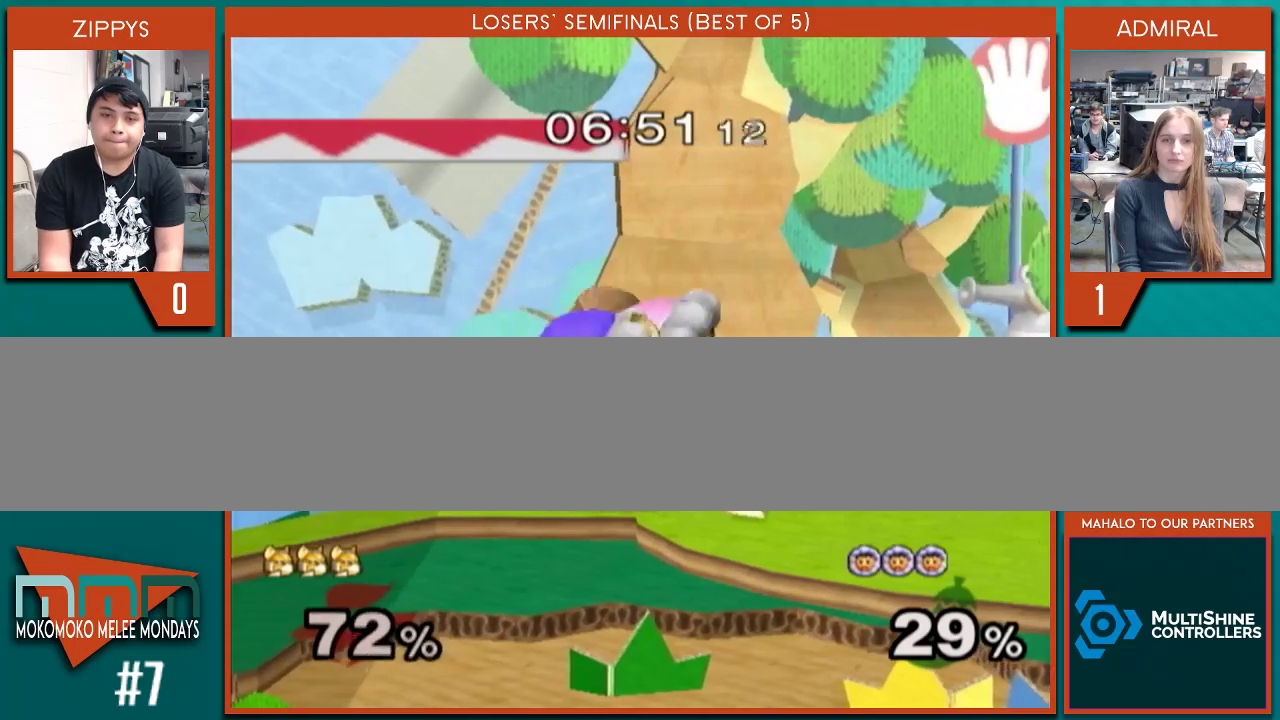
{"buttons": [], "left_stick": "down", "right_stick": "down", "events": [[267, "left_stick", "center"], [267, "right_stick", "center"], [400, "right_stick", "down"], [433, "left_stick", "down"]]}
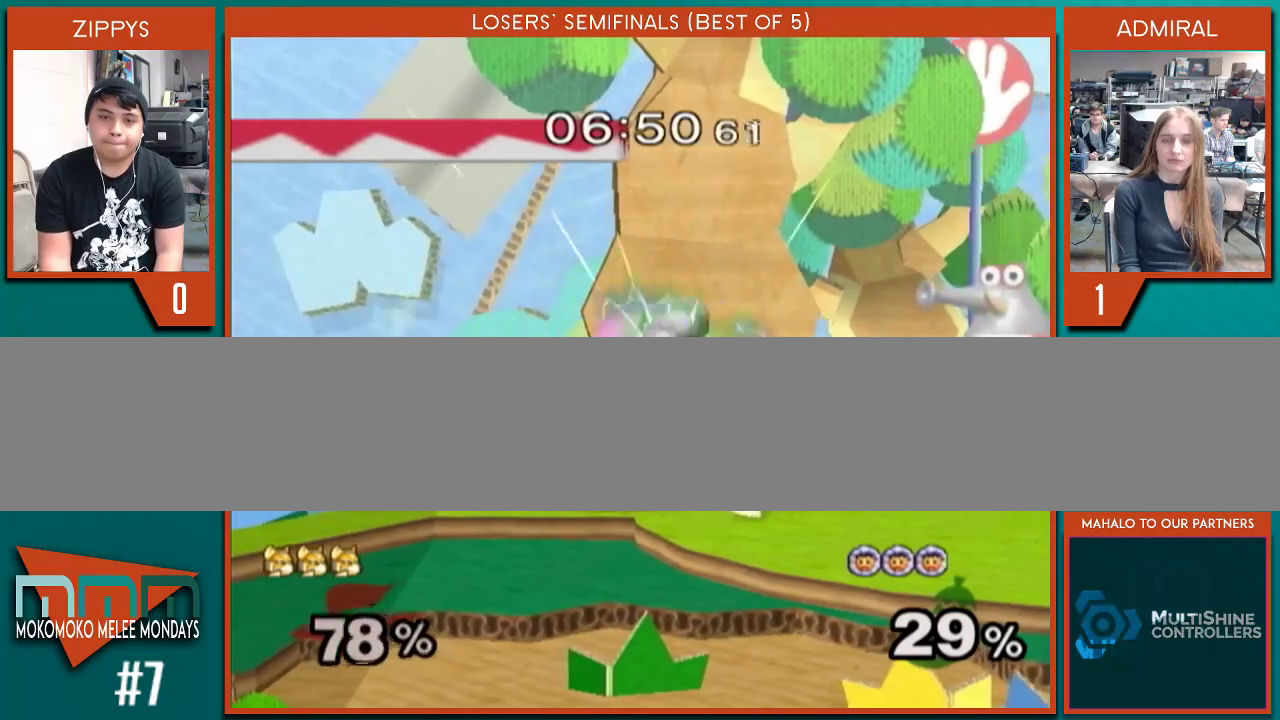
{"buttons": [], "left_stick": "down-left", "right_stick": "center", "events": [[33, "right_stick", "center"], [300, "left_stick", "down-left"]]}
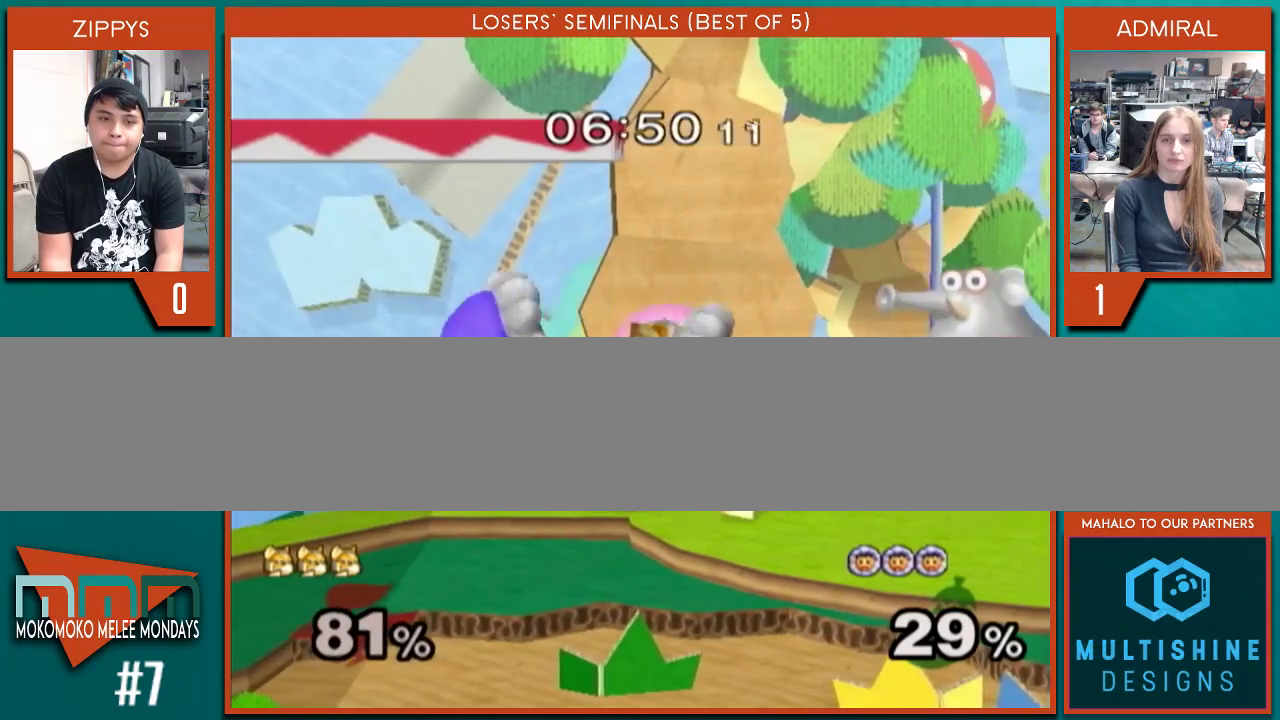
{"buttons": ["X"], "left_stick": "down", "right_stick": "center", "events": [[267, "B", "down"], [300, "B", "up"], [467, "left_stick", "down"], [500, "X", "down"]]}
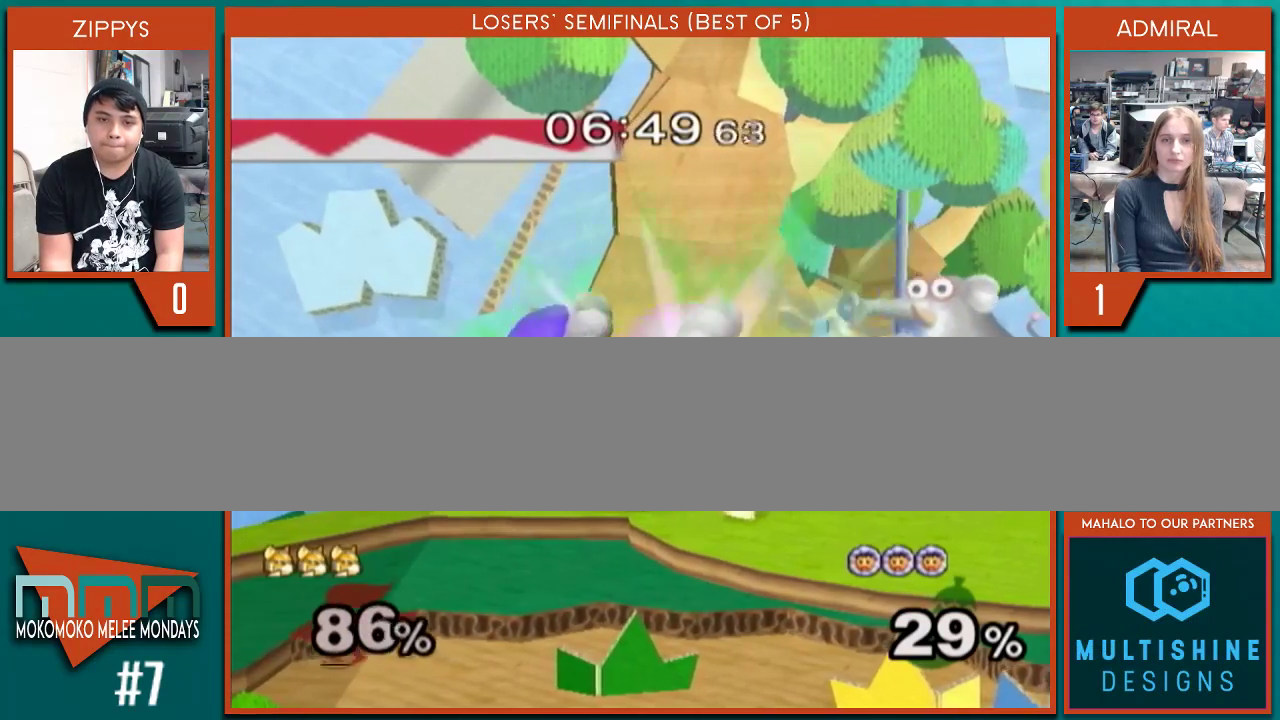
{"buttons": [], "left_stick": "left", "right_stick": "center", "events": [[133, "X", "up"], [167, "left_stick", "down-left"], [367, "X", "down"], [367, "left_stick", "left"], [467, "X", "up"]]}
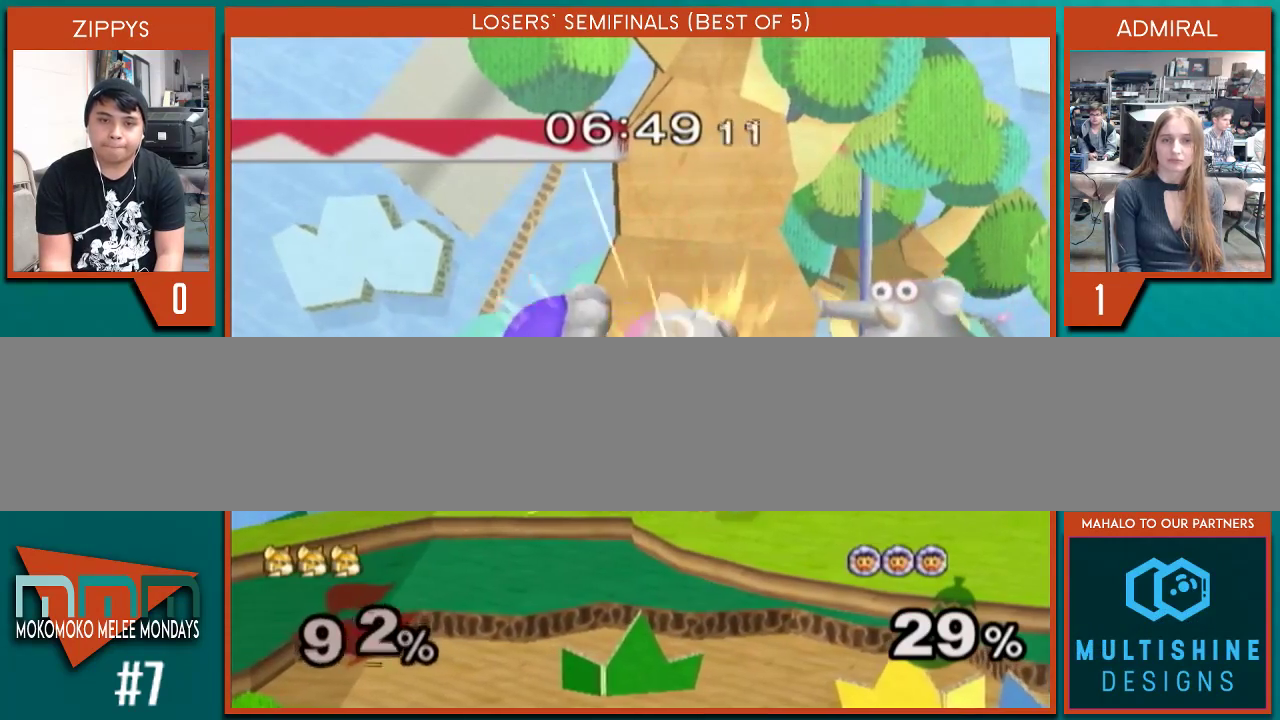
{"buttons": [], "left_stick": "left", "right_stick": "center", "events": [[100, "X", "down"], [200, "X", "up"], [267, "X", "down"], [400, "X", "up"]]}
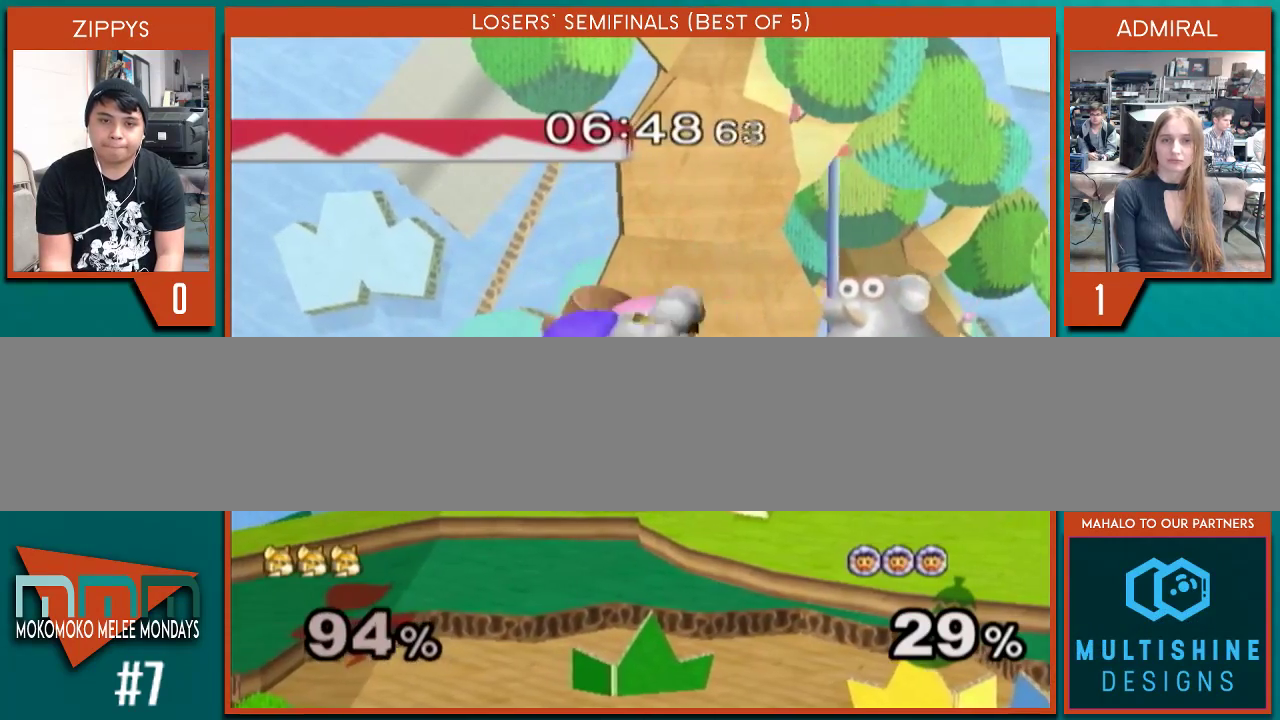
{"buttons": [], "left_stick": "down-left", "right_stick": "center", "events": [[233, "A", "down"], [267, "A", "up"], [300, "B", "down"], [400, "B", "up"], [500, "left_stick", "down-left"]]}
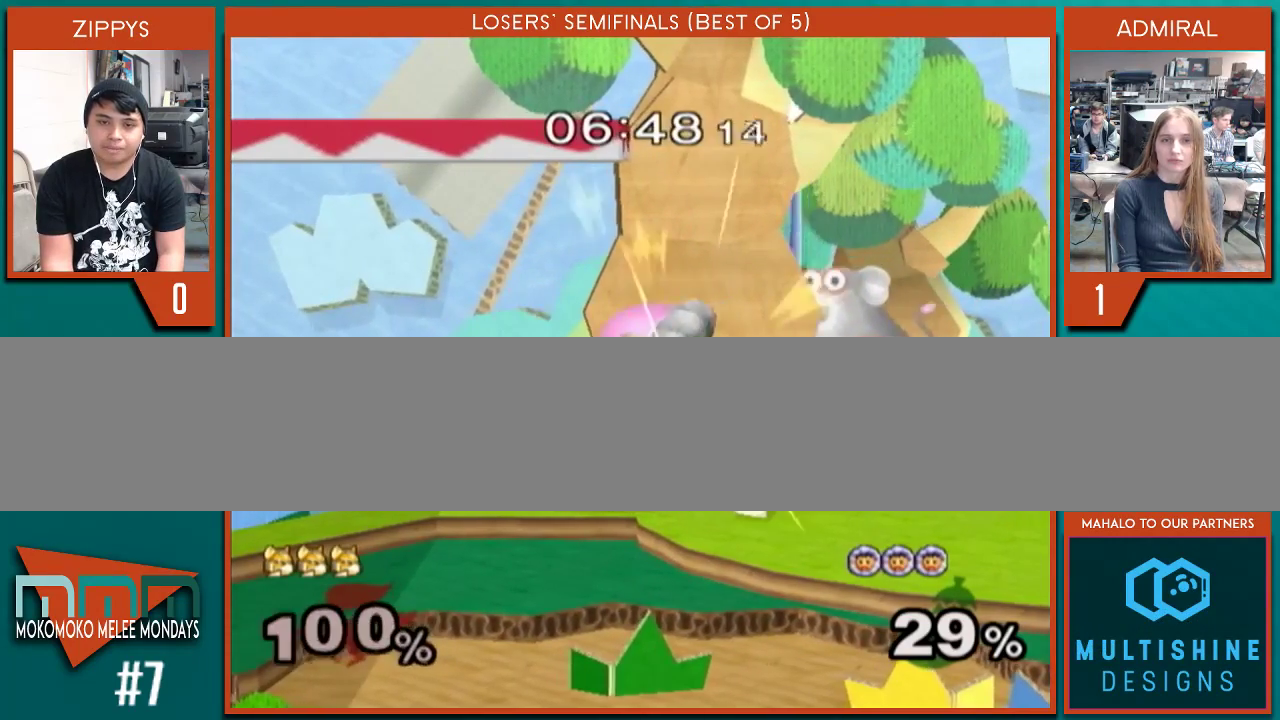
{"buttons": [], "left_stick": "left", "right_stick": "center", "events": [[133, "left_stick", "left"]]}
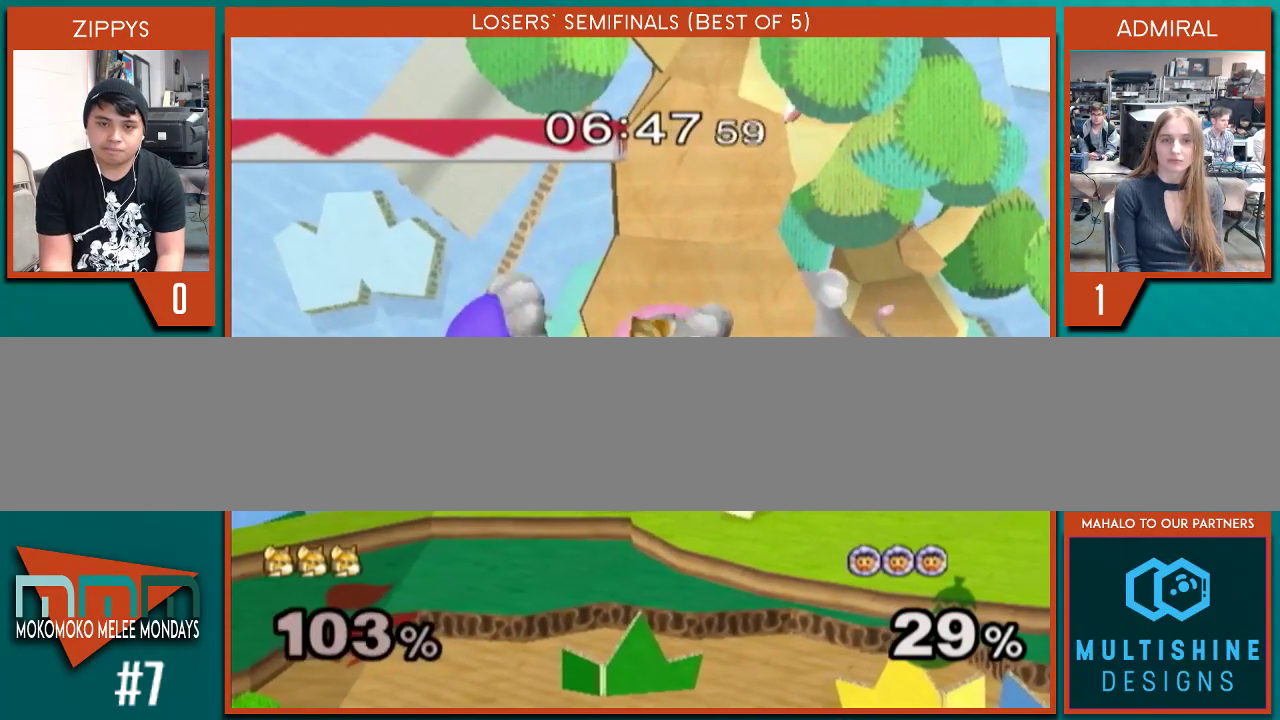
{"buttons": [], "left_stick": "left", "right_stick": "center", "events": []}
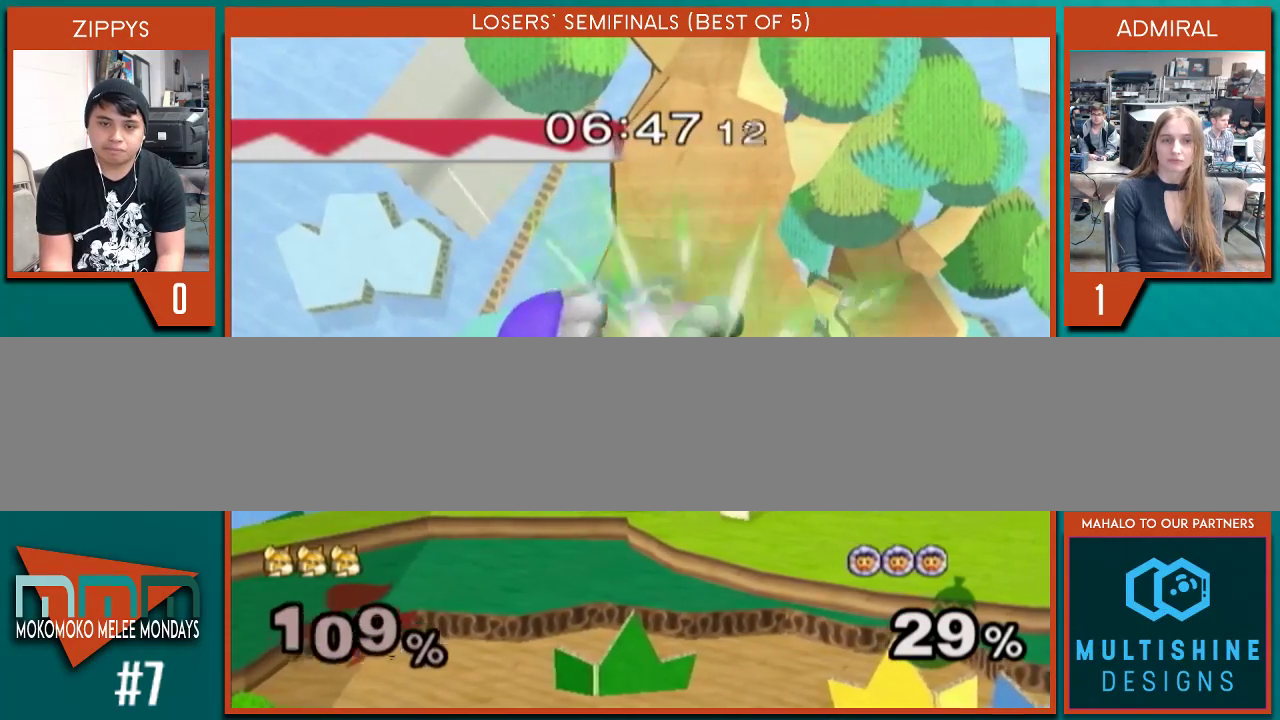
{"buttons": [], "left_stick": "left", "right_stick": "center", "events": []}
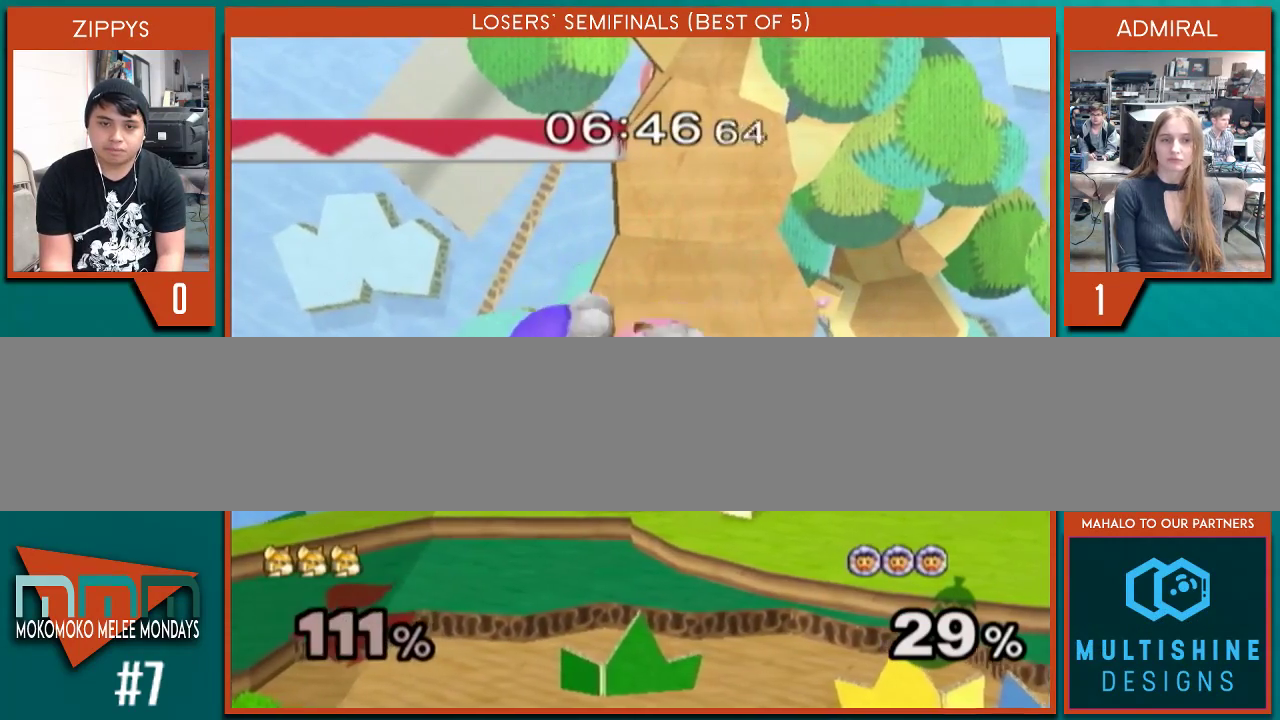
{"buttons": [], "left_stick": "left", "right_stick": "center", "events": []}
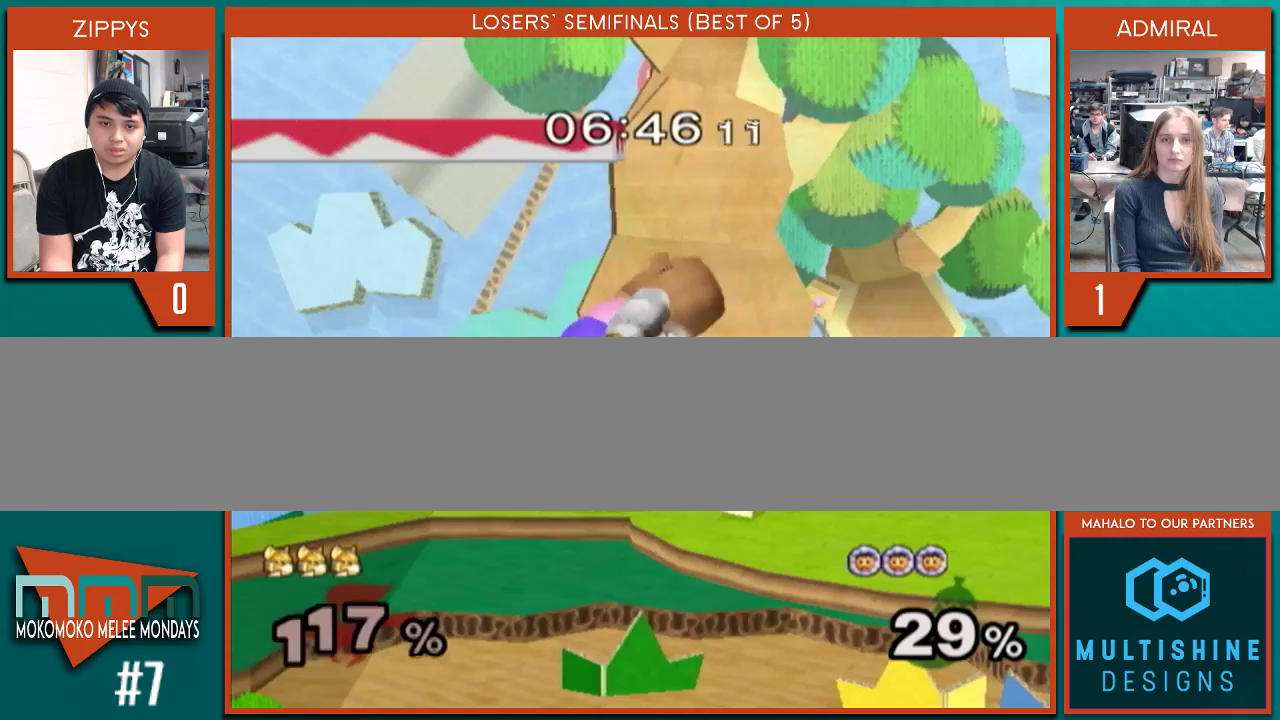
{"buttons": [], "left_stick": "left", "right_stick": "center", "events": []}
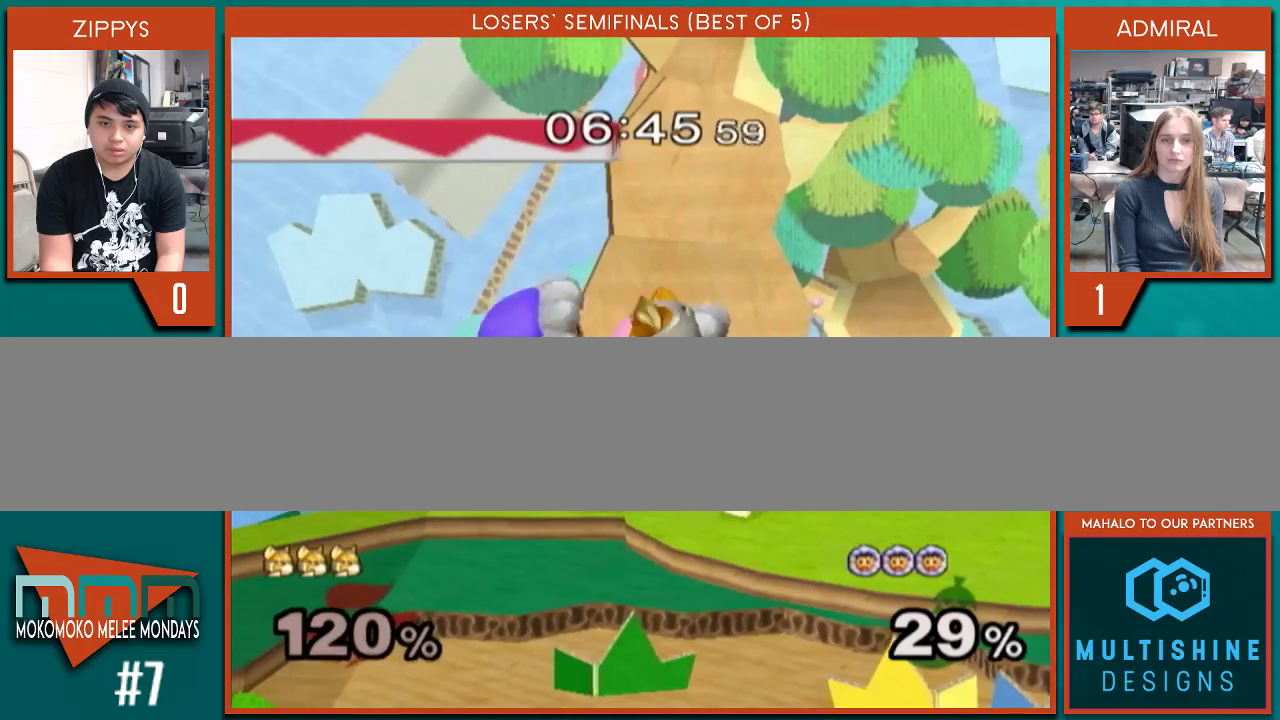
{"buttons": [], "left_stick": "left", "right_stick": "center", "events": []}
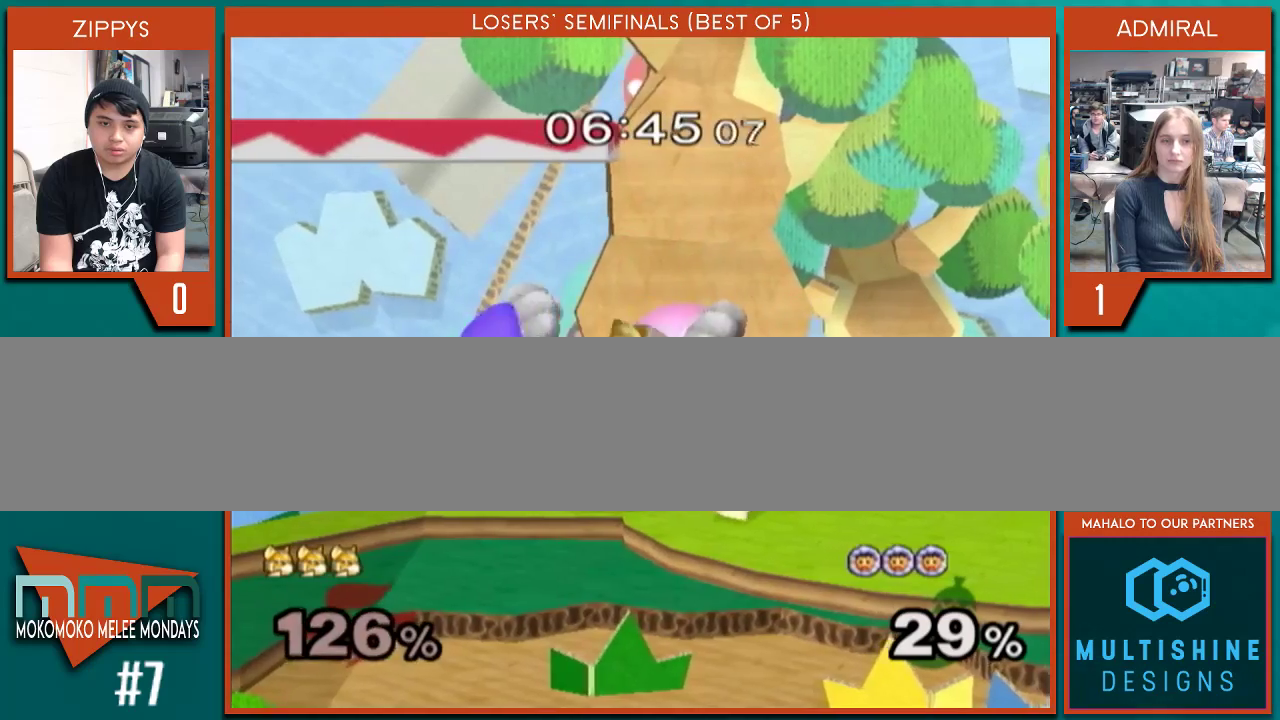
{"buttons": [], "left_stick": "left", "right_stick": "center", "events": []}
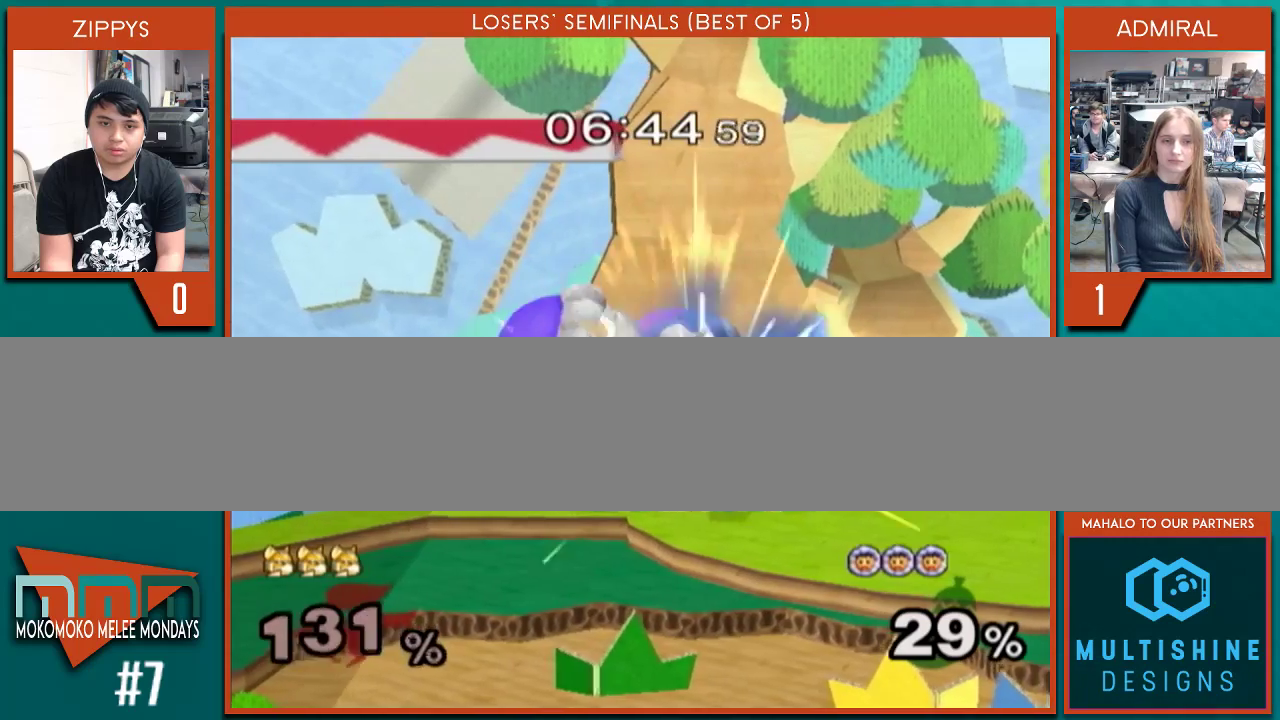
{"buttons": [], "left_stick": "left", "right_stick": "center", "events": []}
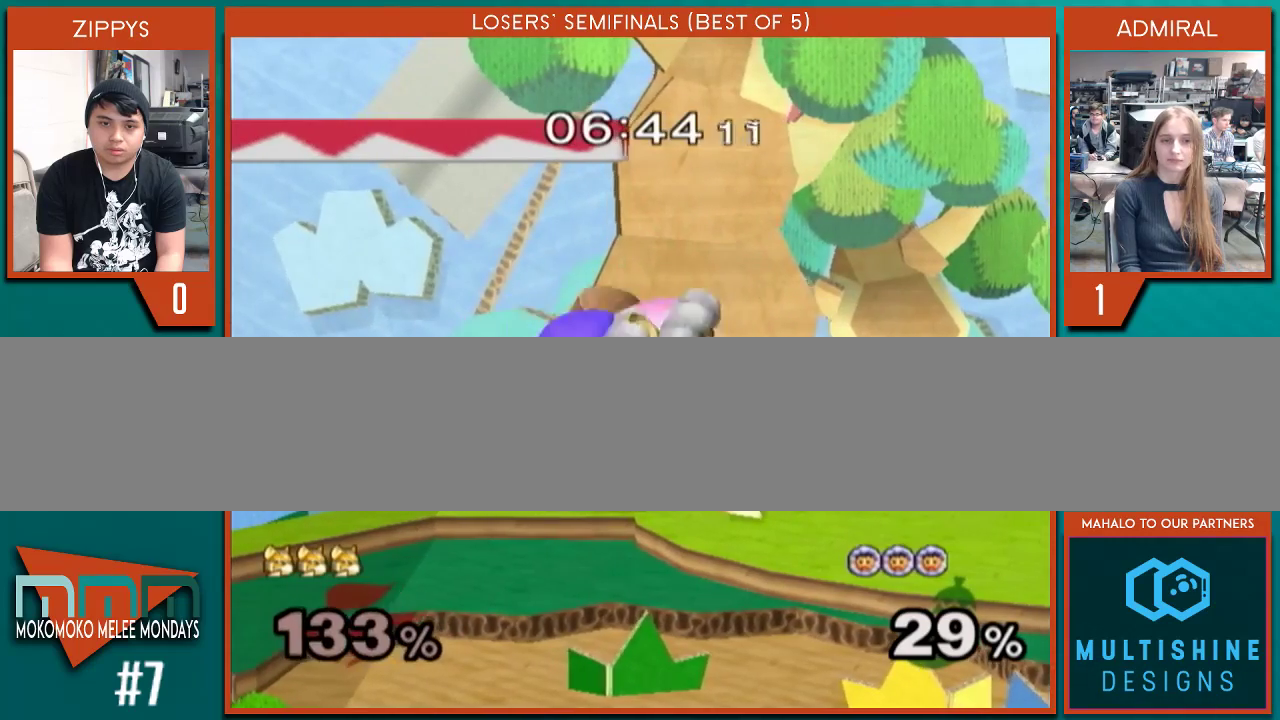
{"buttons": [], "left_stick": "left", "right_stick": "center", "events": []}
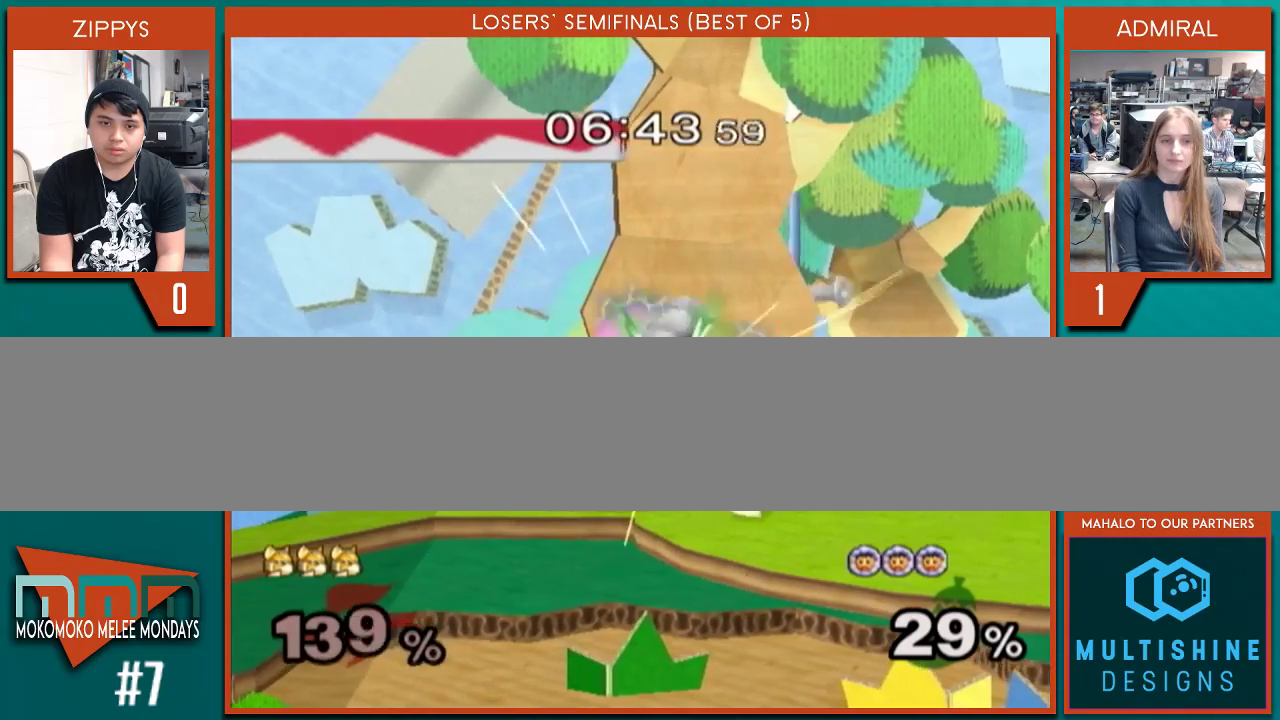
{"buttons": [], "left_stick": "left", "right_stick": "center", "events": []}
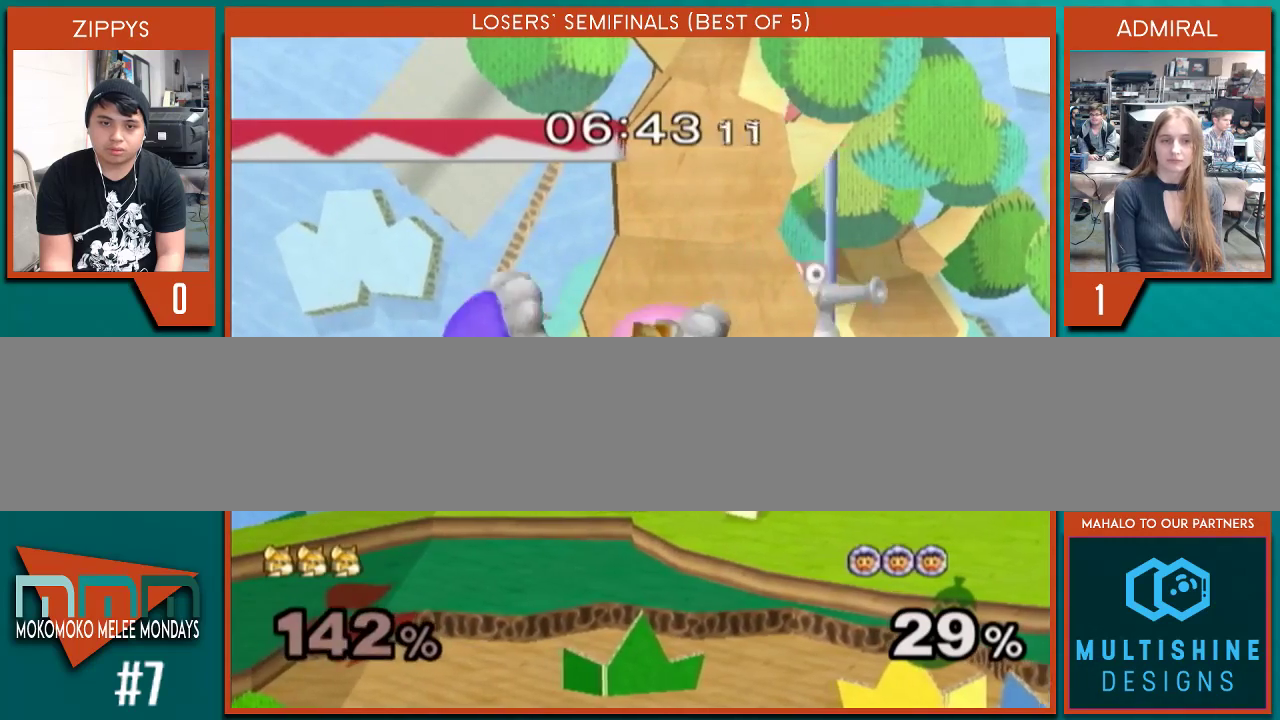
{"buttons": [], "left_stick": "left", "right_stick": "center", "events": []}
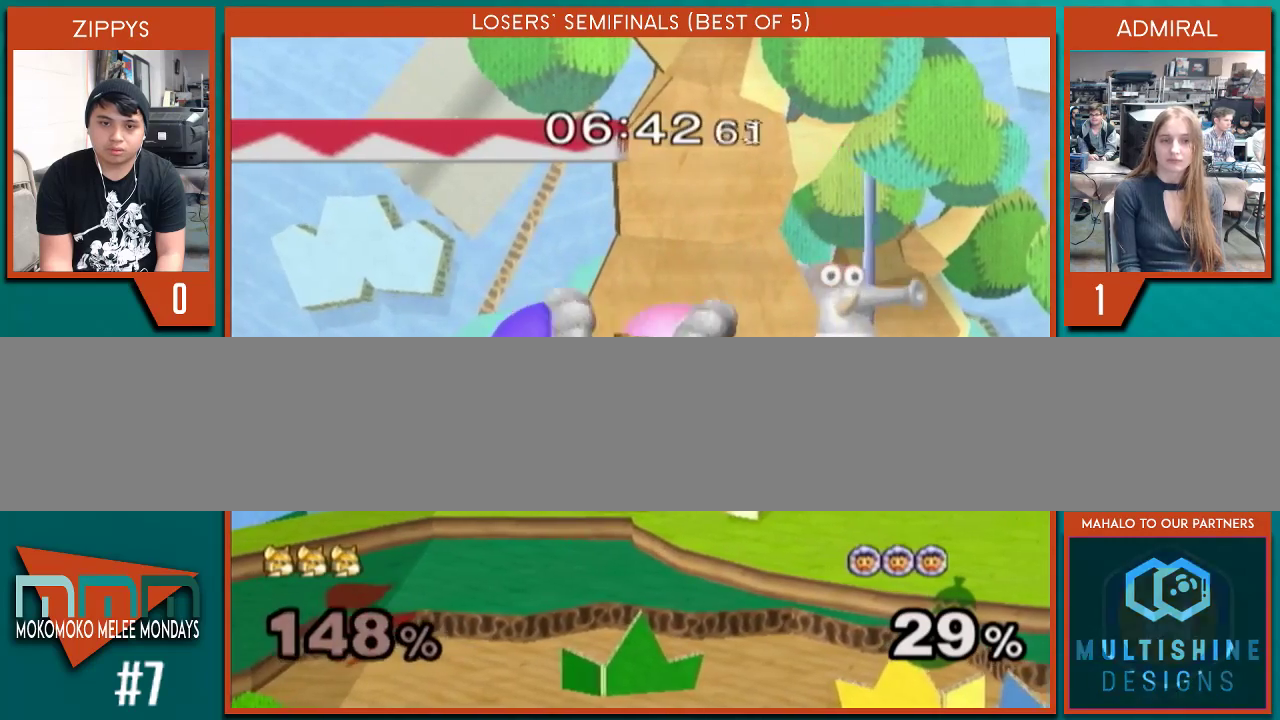
{"buttons": [], "left_stick": "left", "right_stick": "center", "events": []}
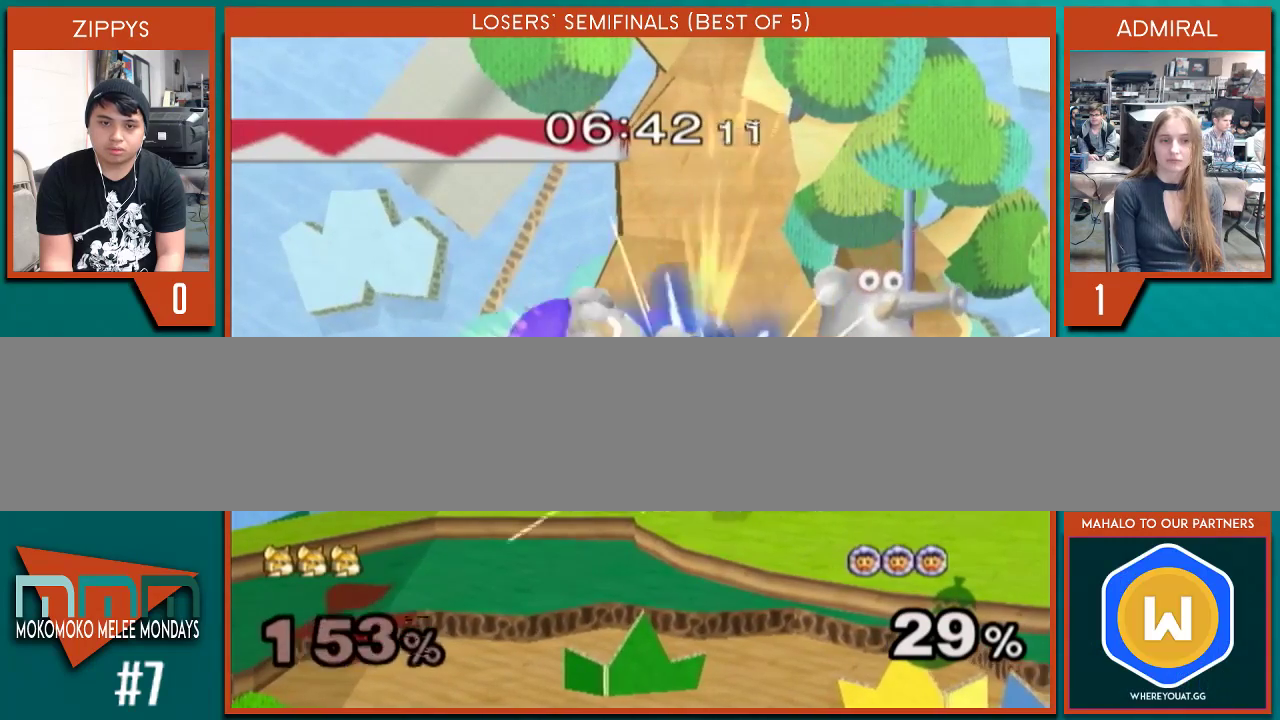
{"buttons": [], "left_stick": "left", "right_stick": "center", "events": []}
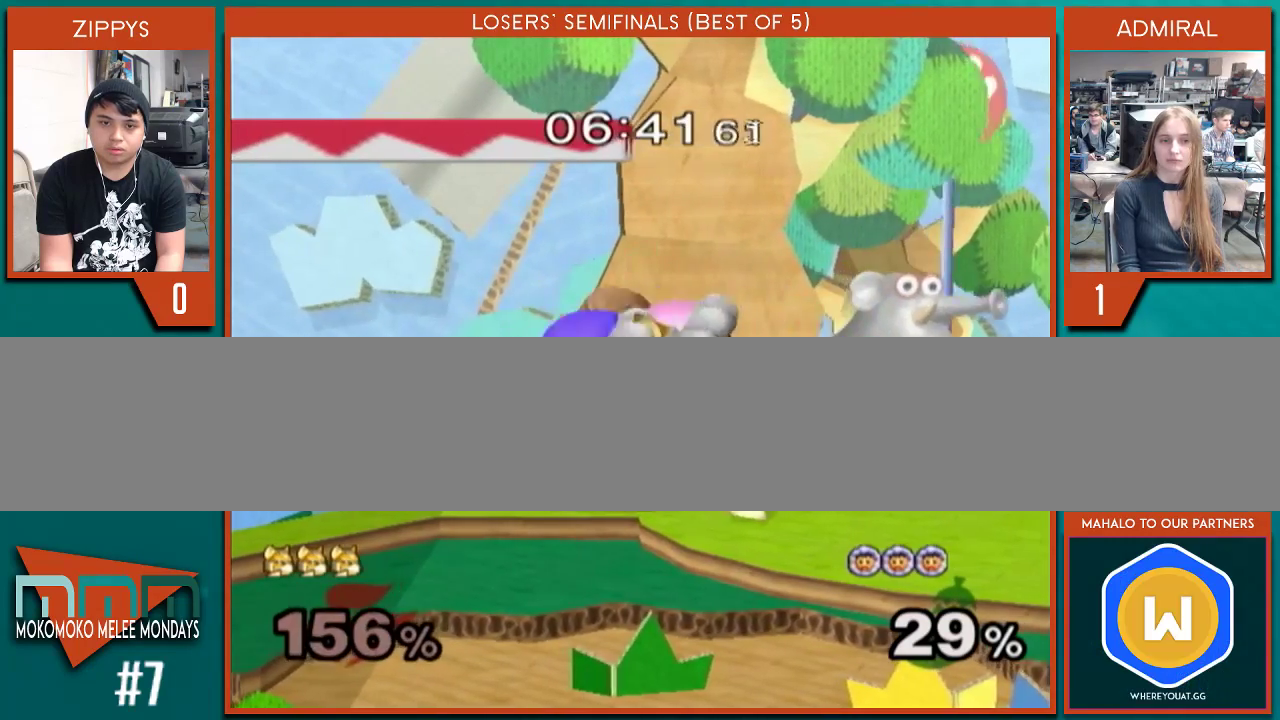
{"buttons": [], "left_stick": "left", "right_stick": "center", "events": []}
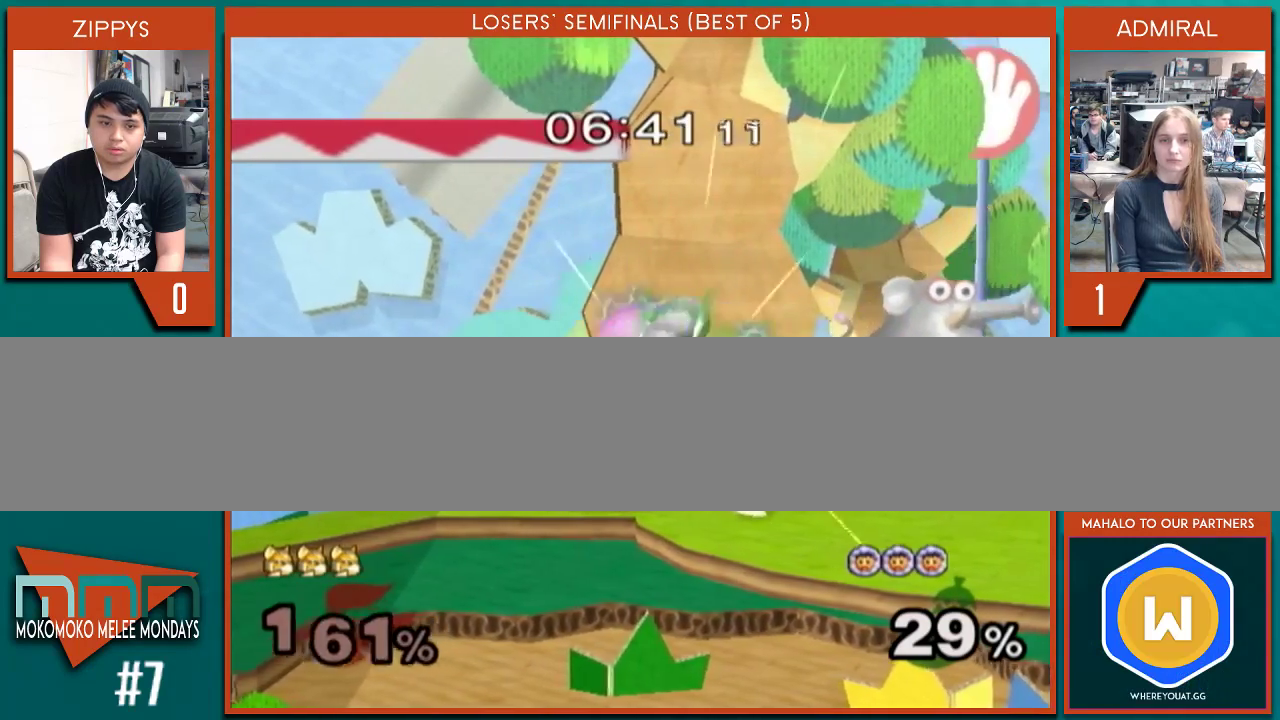
{"buttons": [], "left_stick": "left", "right_stick": "down-left", "events": [[500, "right_stick", "down-left"]]}
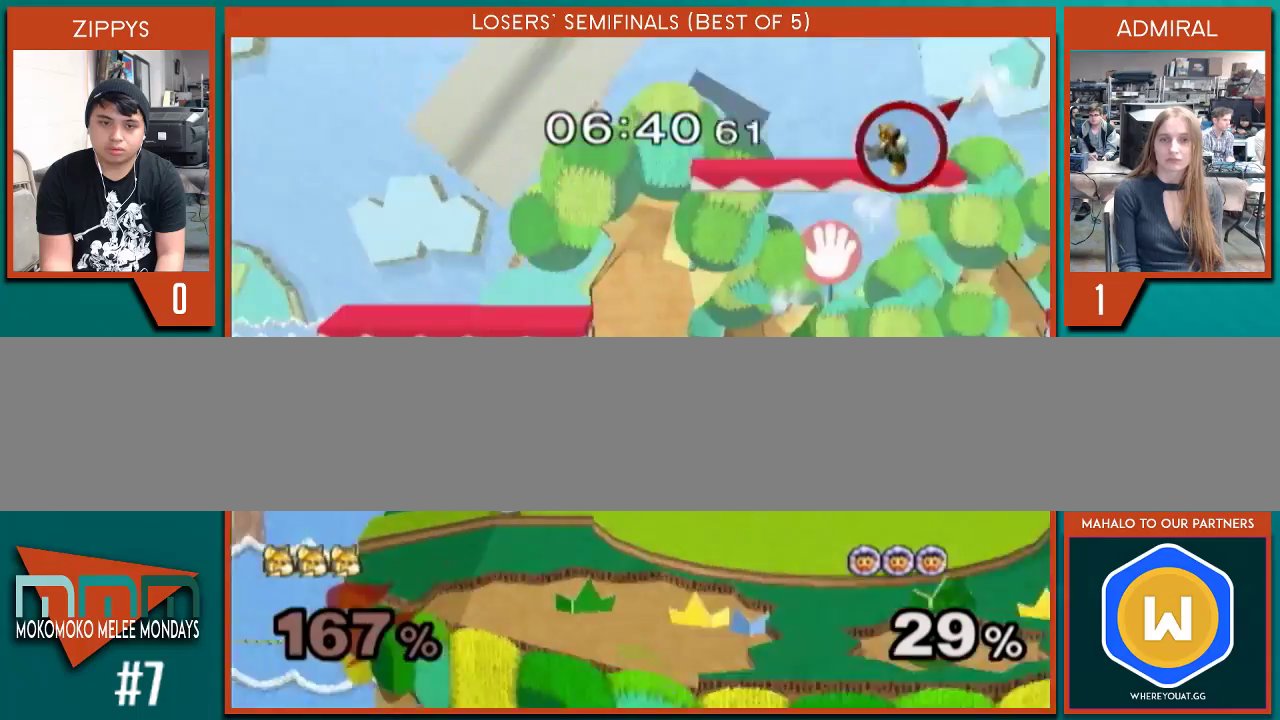
{"buttons": [], "left_stick": "down-left", "right_stick": "center", "events": [[33, "left_stick", "down-left"], [133, "right_stick", "center"], [200, "left_stick", "left"], [300, "left_stick", "center"], [467, "left_stick", "down-left"]]}
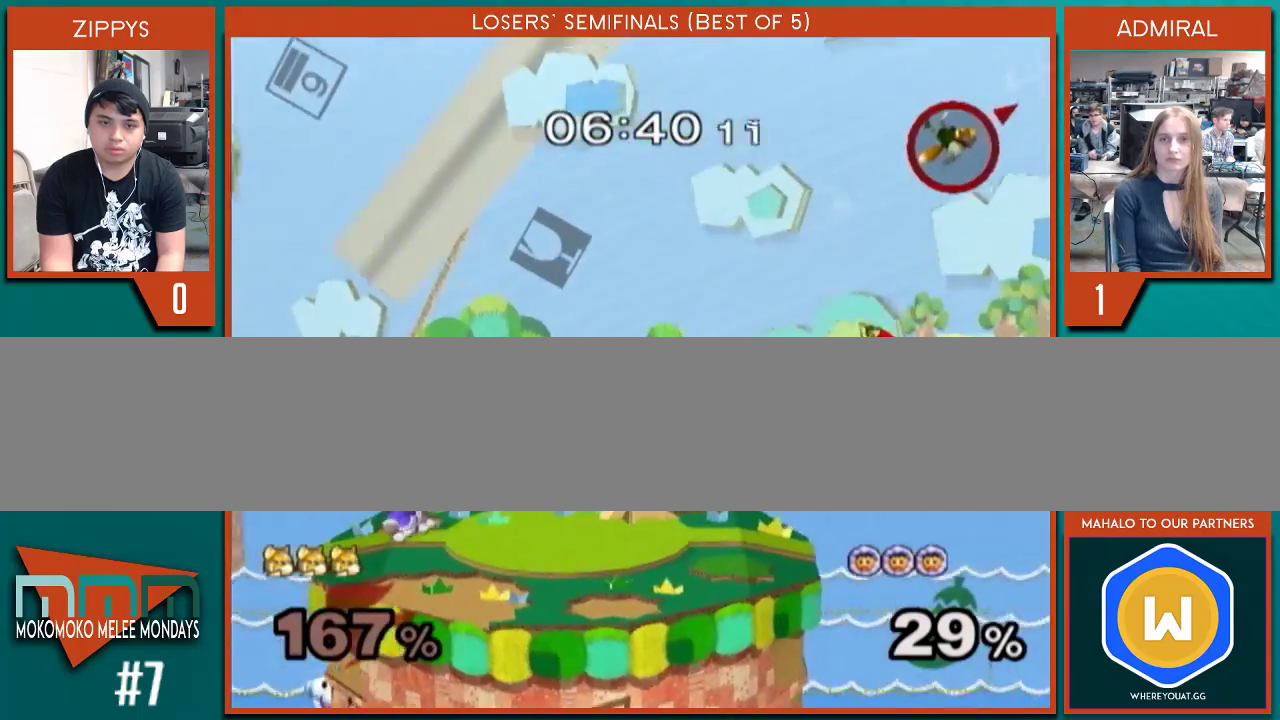
{"buttons": [], "left_stick": "down-left", "right_stick": "center", "events": [[67, "left_stick", "down-right"], [167, "left_stick", "up-left"], [267, "left_stick", "down-left"], [333, "left_stick", "down-right"], [433, "left_stick", "up-left"], [500, "left_stick", "down-left"]]}
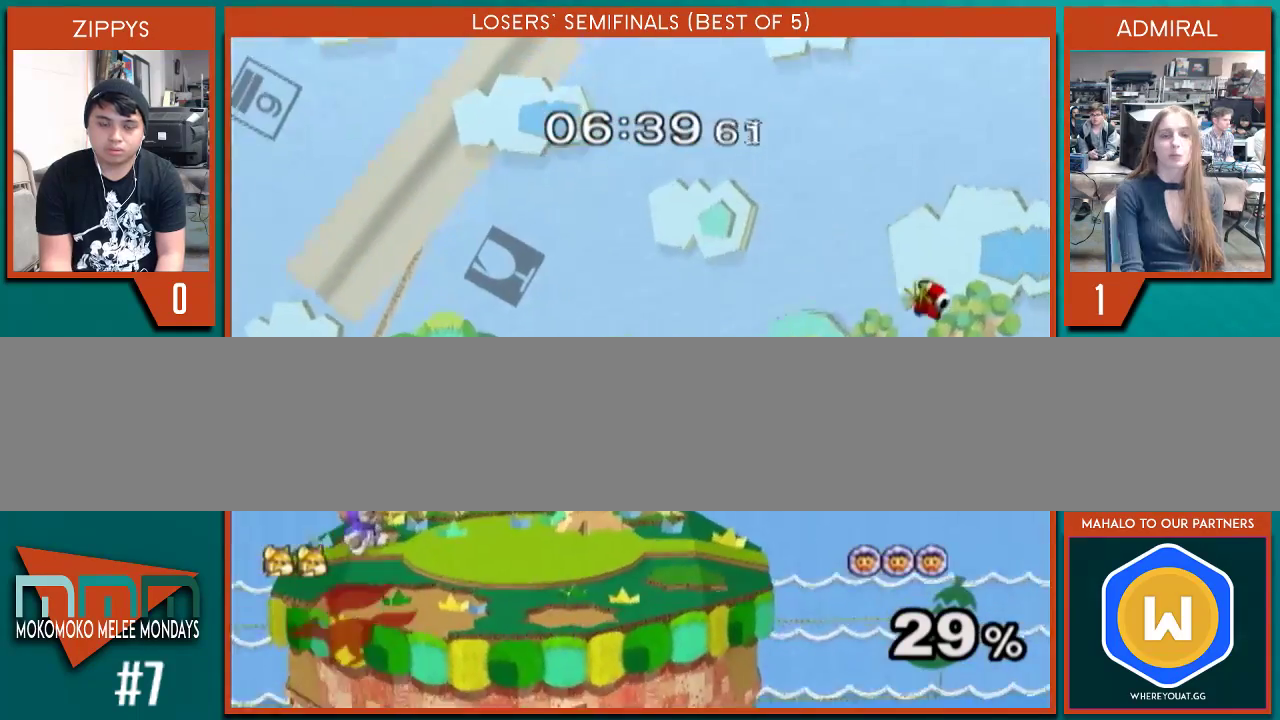
{"buttons": [], "left_stick": "center", "right_stick": "center", "events": [[33, "right_stick", "up-left"], [67, "left_stick", "down-right"], [133, "left_stick", "up-right"], [133, "right_stick", "down-left"], [200, "left_stick", "up-left"], [200, "right_stick", "down-right"], [267, "left_stick", "down-left"], [300, "right_stick", "up-left"], [400, "left_stick", "center"], [400, "right_stick", "left"], [500, "right_stick", "center"]]}
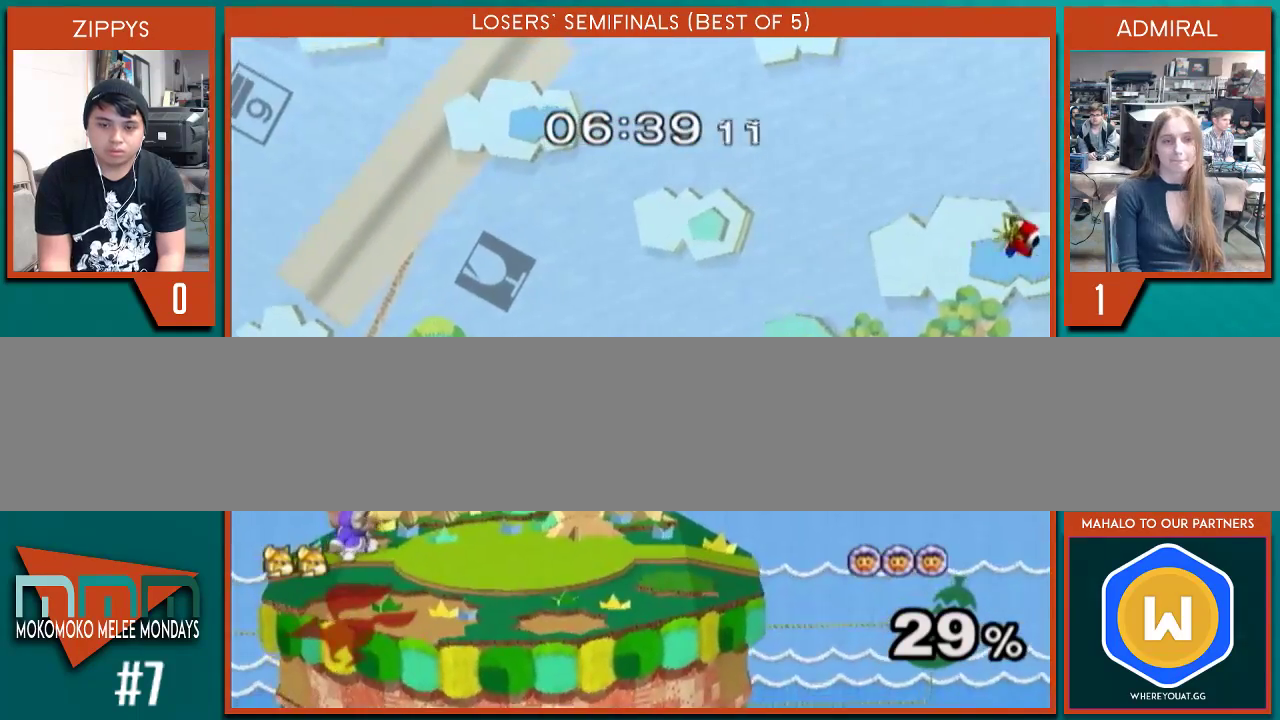
{"buttons": ["X"], "left_stick": "center", "right_stick": "center", "events": [[33, "left_stick", "down-left"], [167, "X", "down"], [167, "left_stick", "down-right"], [233, "X", "up"], [267, "A", "down"], [300, "A", "up"], [300, "B", "down"], [300, "left_stick", "up-right"], [367, "B", "up"], [400, "left_stick", "center"], [467, "X", "down"]]}
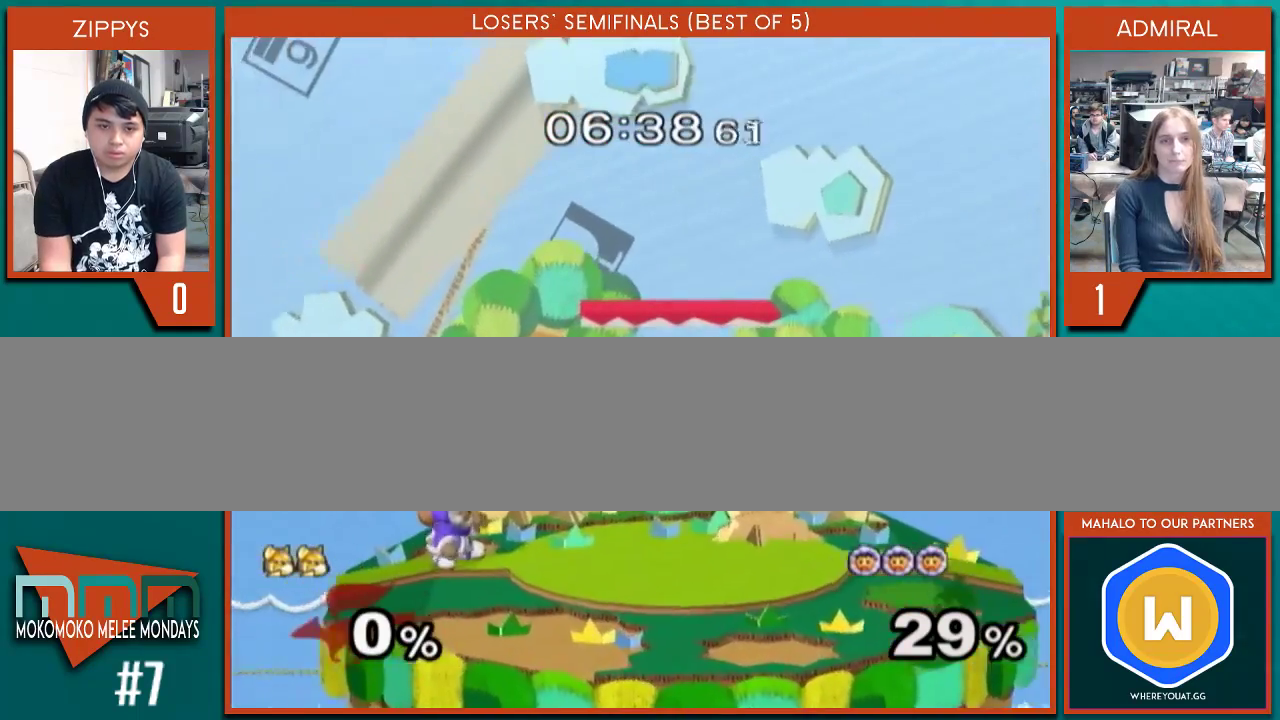
{"buttons": [], "left_stick": "down", "right_stick": "center", "events": [[33, "A", "down"], [33, "X", "up"], [67, "A", "up"], [67, "B", "down"], [167, "B", "up"], [300, "left_stick", "left"], [467, "left_stick", "down"]]}
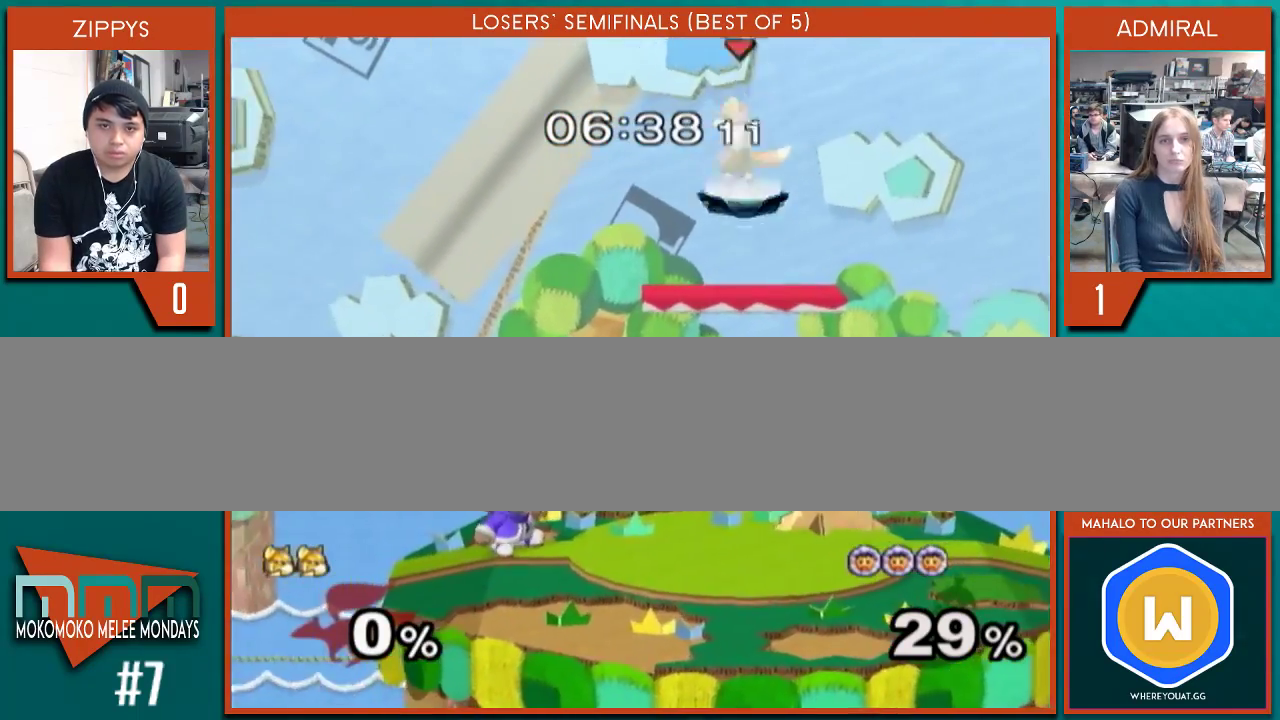
{"buttons": [], "left_stick": "left", "right_stick": "center", "events": [[300, "left_stick", "center"], [400, "left_stick", "left"]]}
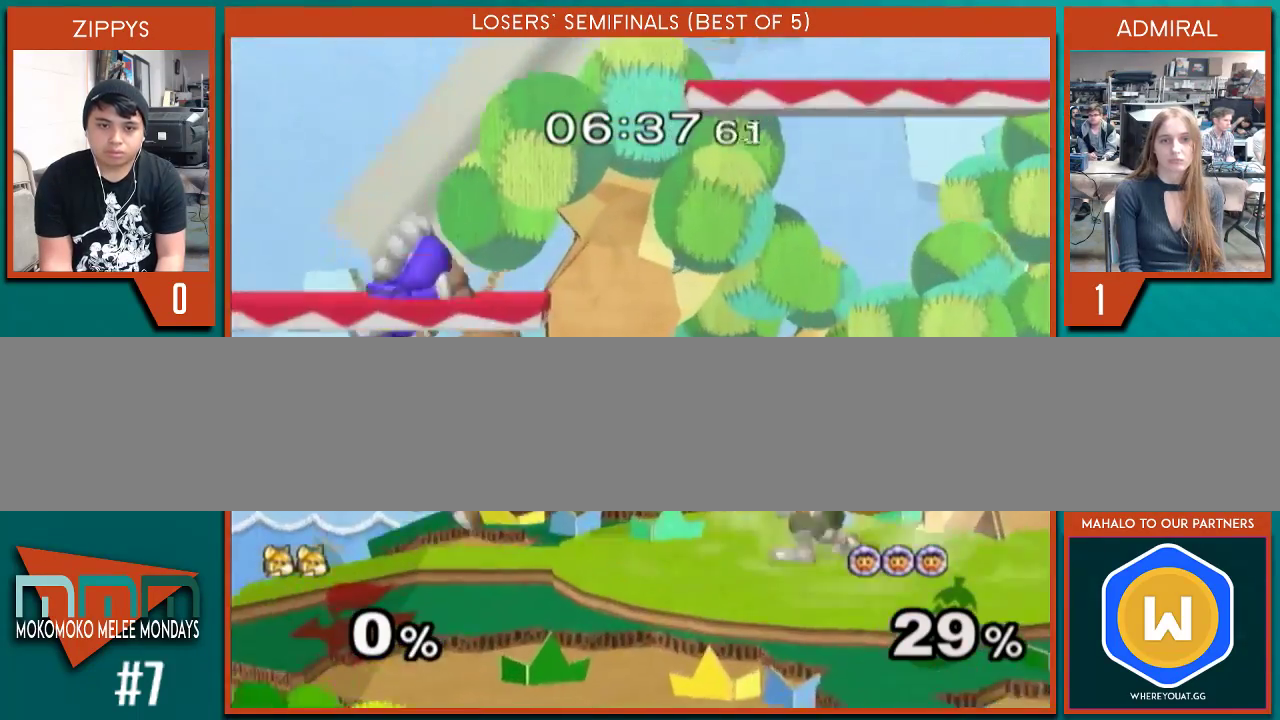
{"buttons": [], "left_stick": "right", "right_stick": "center", "events": [[33, "left_stick", "down"], [200, "left_stick", "center"], [400, "left_stick", "right"]]}